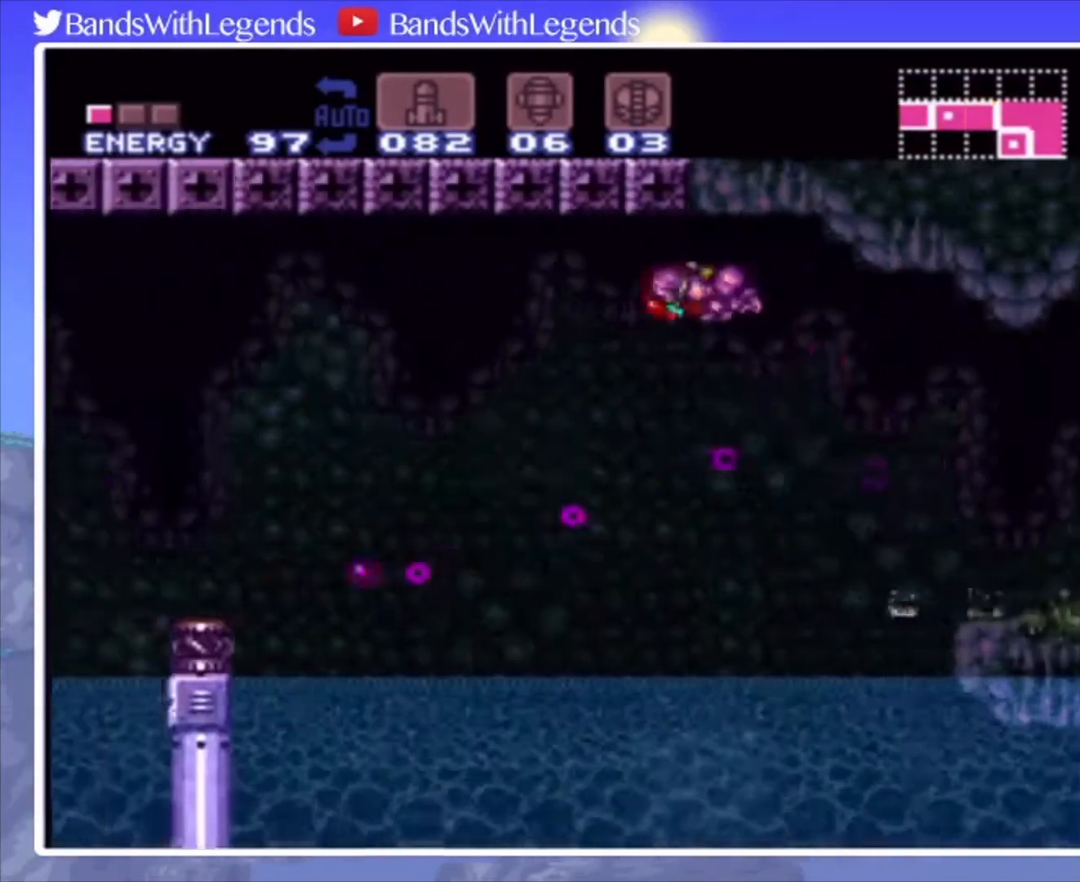
Gameplay with a controller (PlayStation layout); each line is a JSON object with the inputs held at the frame after it. "events" lists button and stick changes between this image and that frame as [ms after this image, input, new state], when the widget could be followed in between. Not read: L3 R3.
{"buttons": ["CROSS", "CIRCLE", "DPAD_DOWN"], "events": [[233, "DPAD_LEFT", "up"], [400, "DPAD_DOWN", "down"], [467, "DPAD_DOWN", "up"], [500, "DPAD_DOWN", "down"]]}
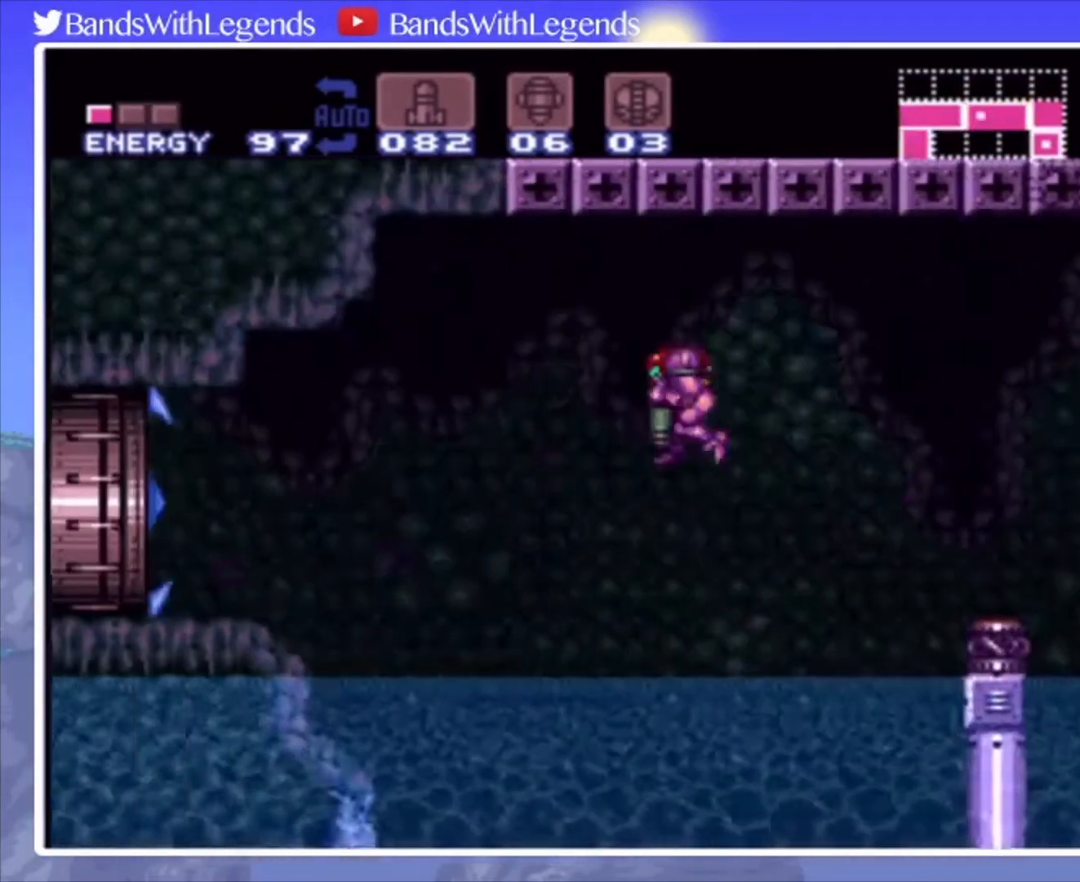
{"buttons": ["CROSS", "CIRCLE", "DPAD_LEFT"], "events": [[100, "DPAD_DOWN", "up"], [100, "DPAD_LEFT", "down"]]}
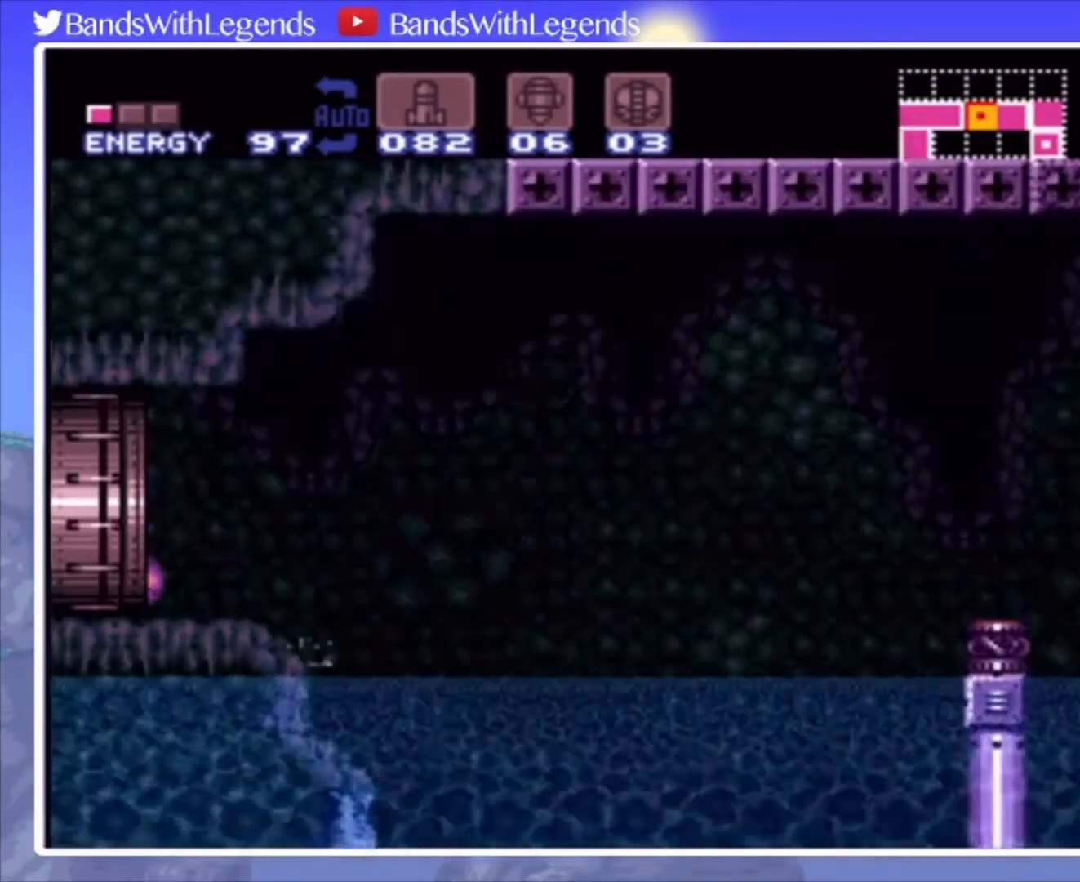
{"buttons": ["CROSS", "CIRCLE", "DPAD_LEFT"], "events": []}
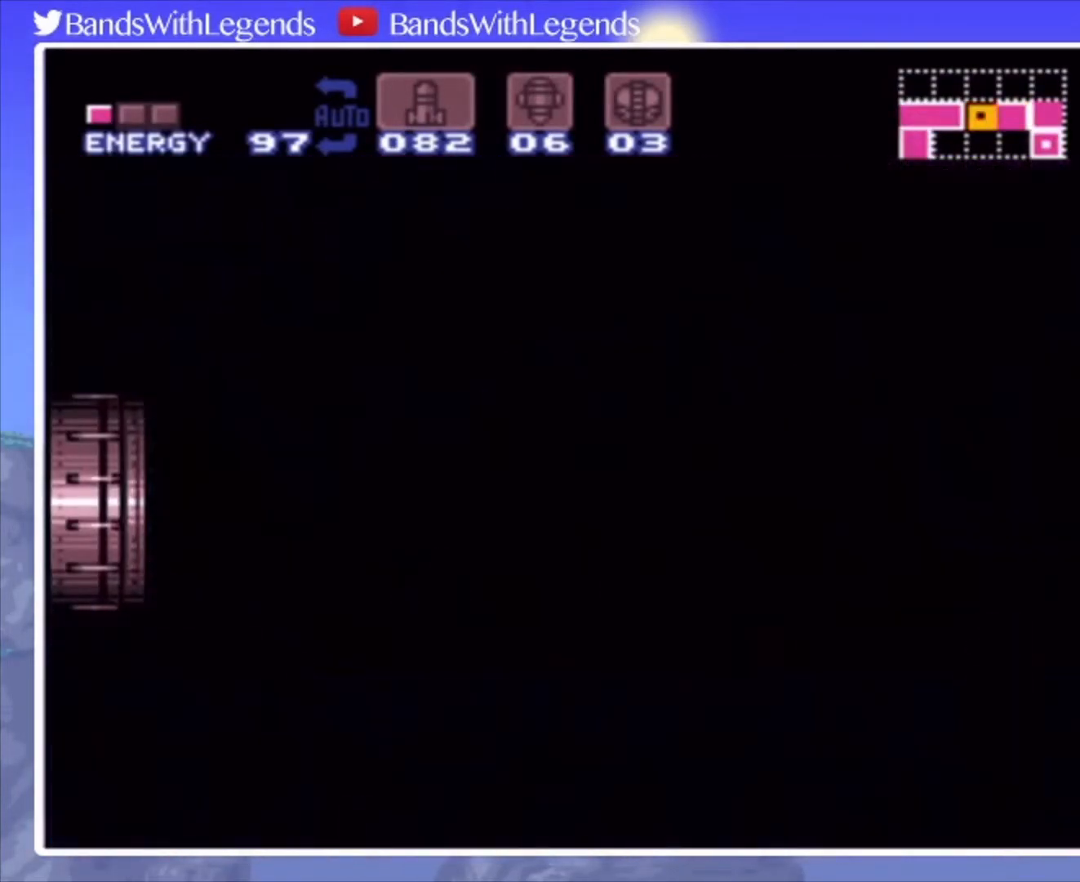
{"buttons": ["CROSS", "CIRCLE", "DPAD_LEFT"], "events": []}
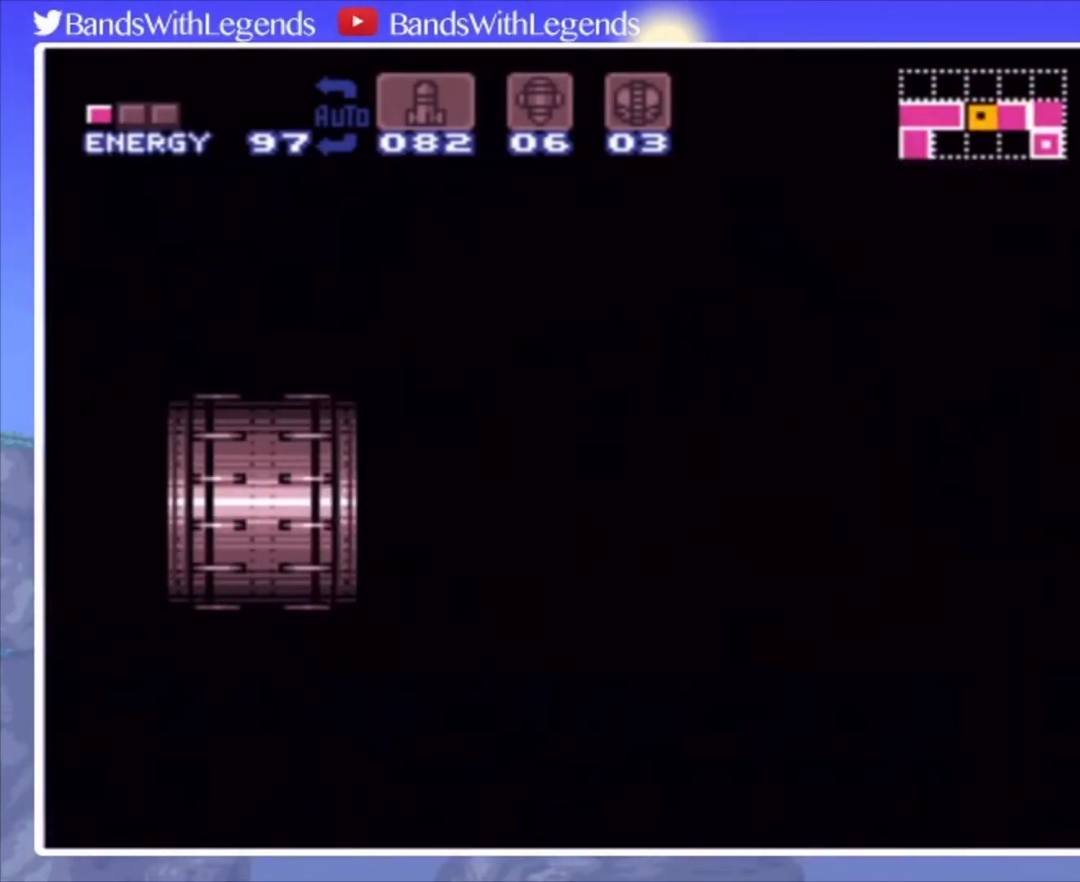
{"buttons": ["CROSS", "CIRCLE", "DPAD_LEFT"], "events": []}
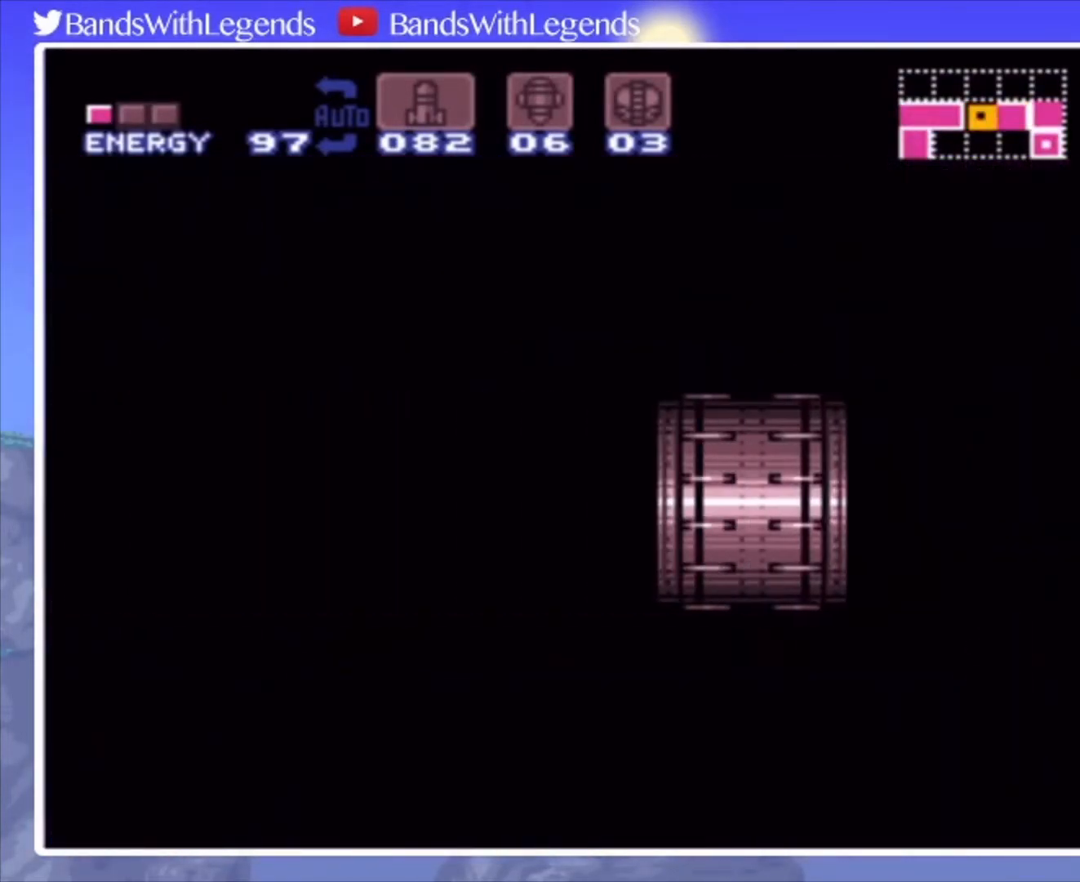
{"buttons": ["CROSS", "CIRCLE", "DPAD_LEFT"], "events": []}
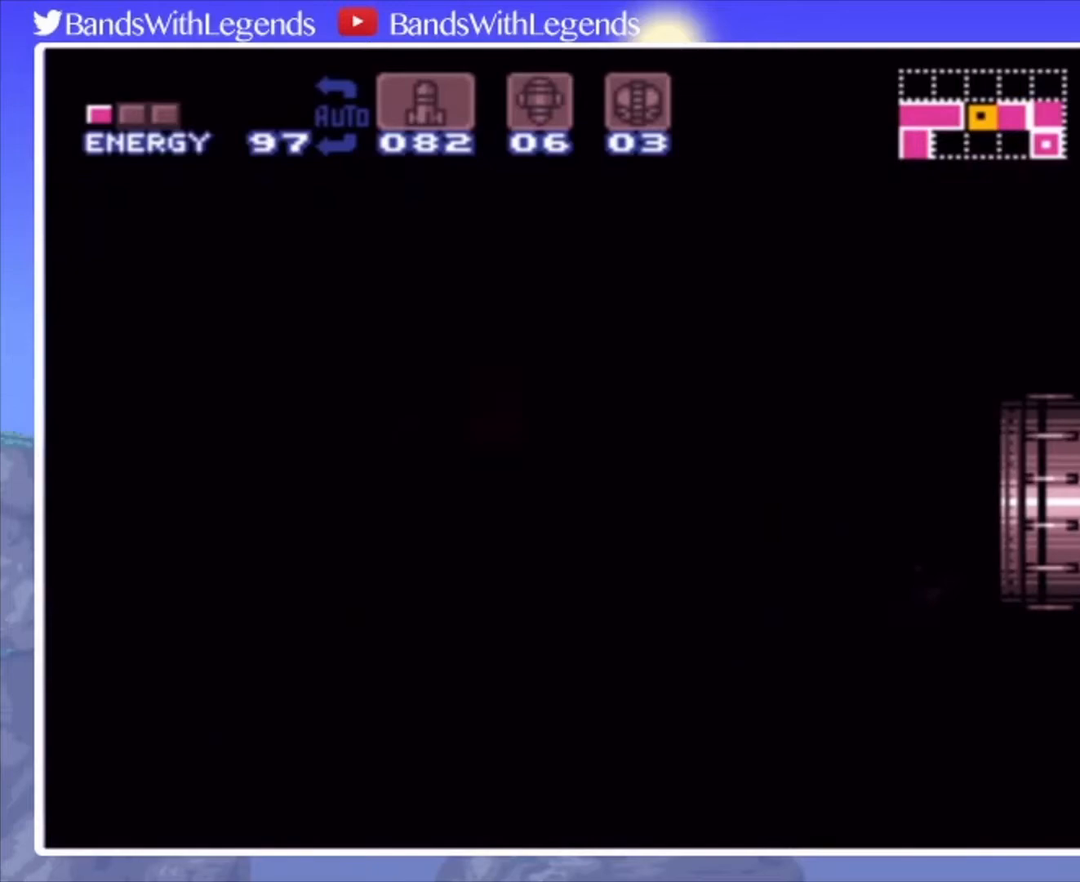
{"buttons": ["CROSS", "CIRCLE", "DPAD_LEFT"], "events": []}
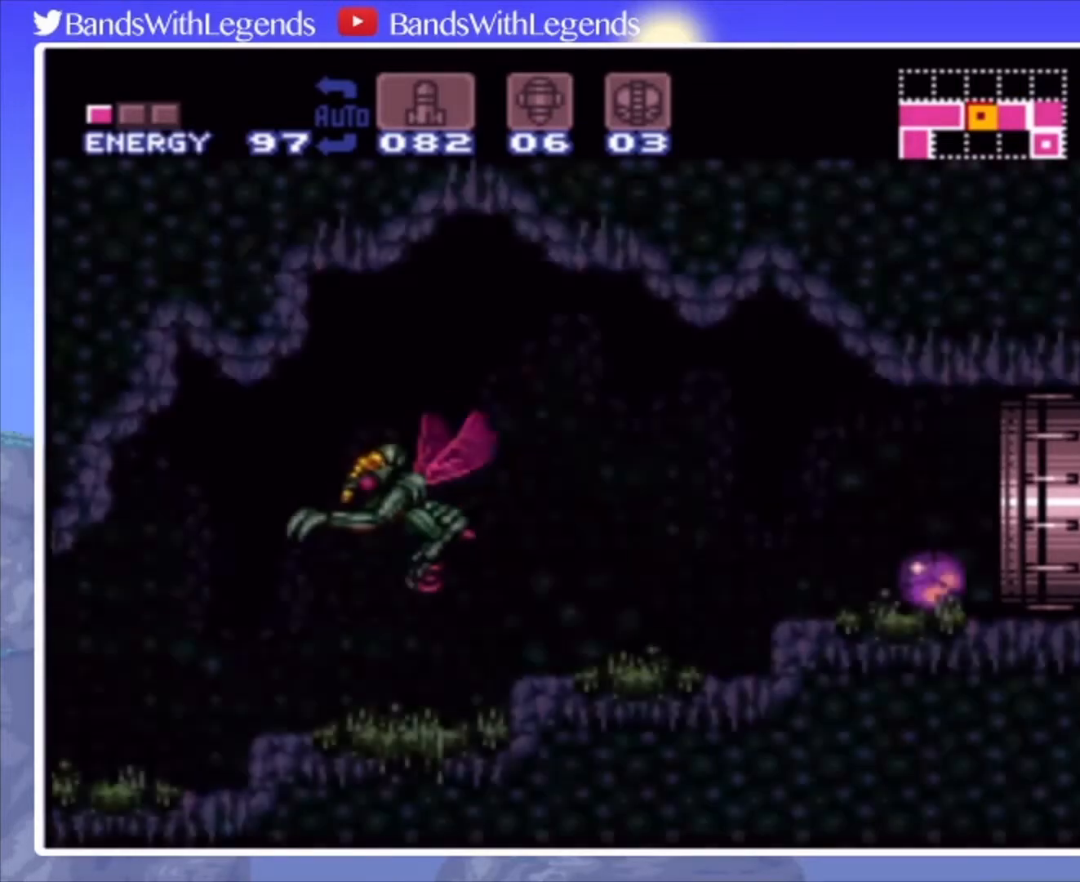
{"buttons": ["CIRCLE", "DPAD_LEFT"], "events": [[367, "CROSS", "up"]]}
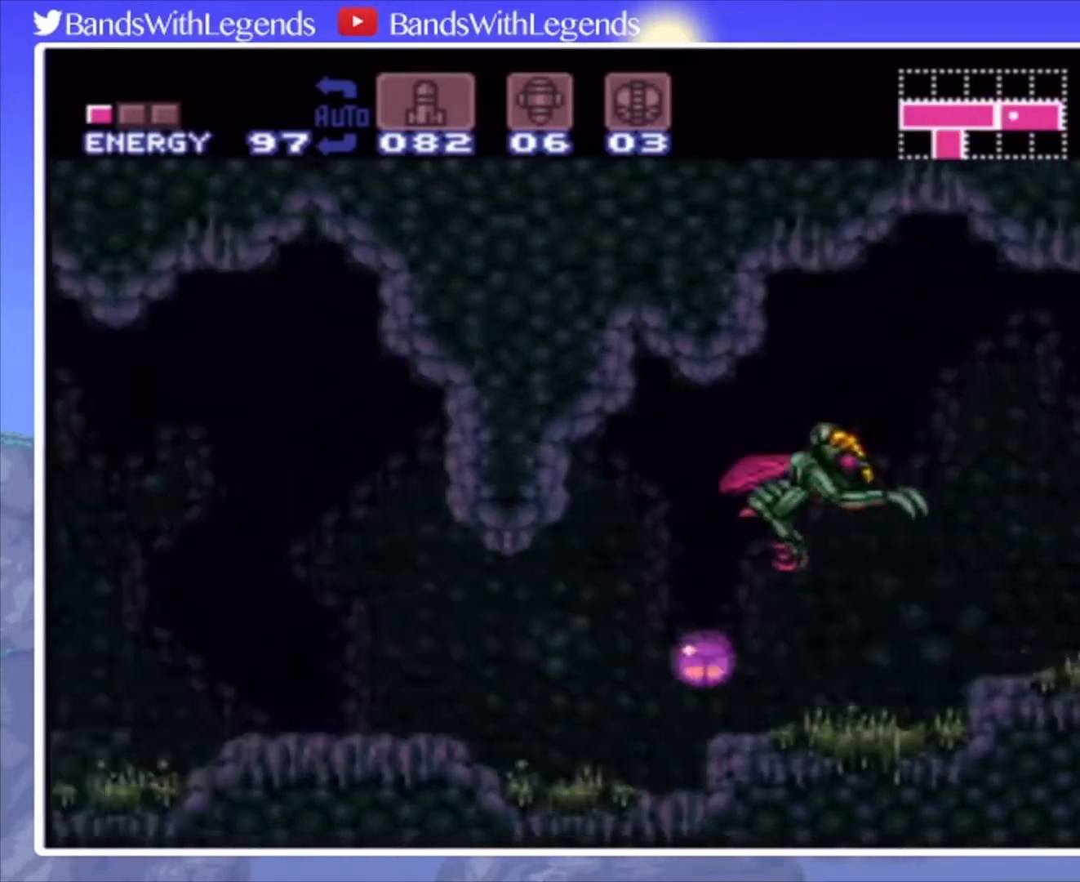
{"buttons": ["CIRCLE", "SQUARE", "L2", "DPAD_LEFT"], "events": [[67, "DPAD_UP", "down"], [67, "L2", "down"], [233, "DPAD_UP", "up"], [367, "SQUARE", "down"]]}
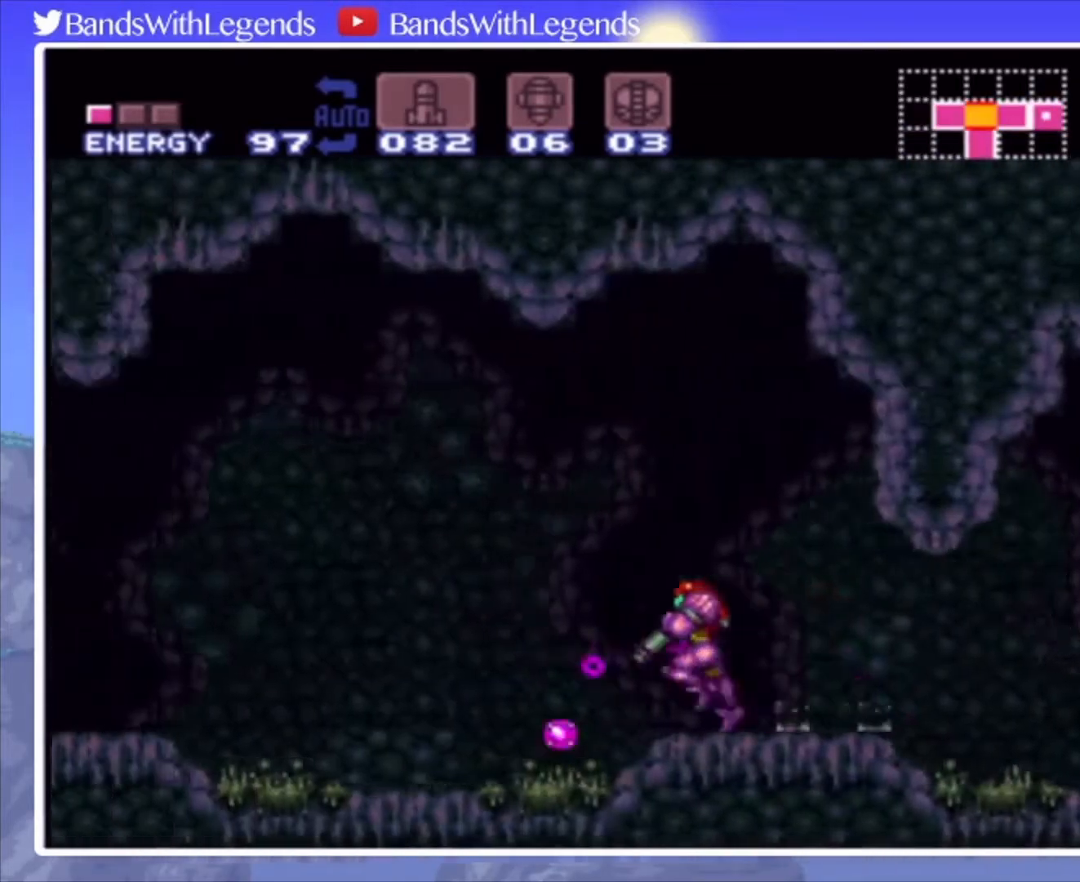
{"buttons": ["CIRCLE", "SQUARE"], "events": [[400, "DPAD_LEFT", "up"], [433, "L2", "up"]]}
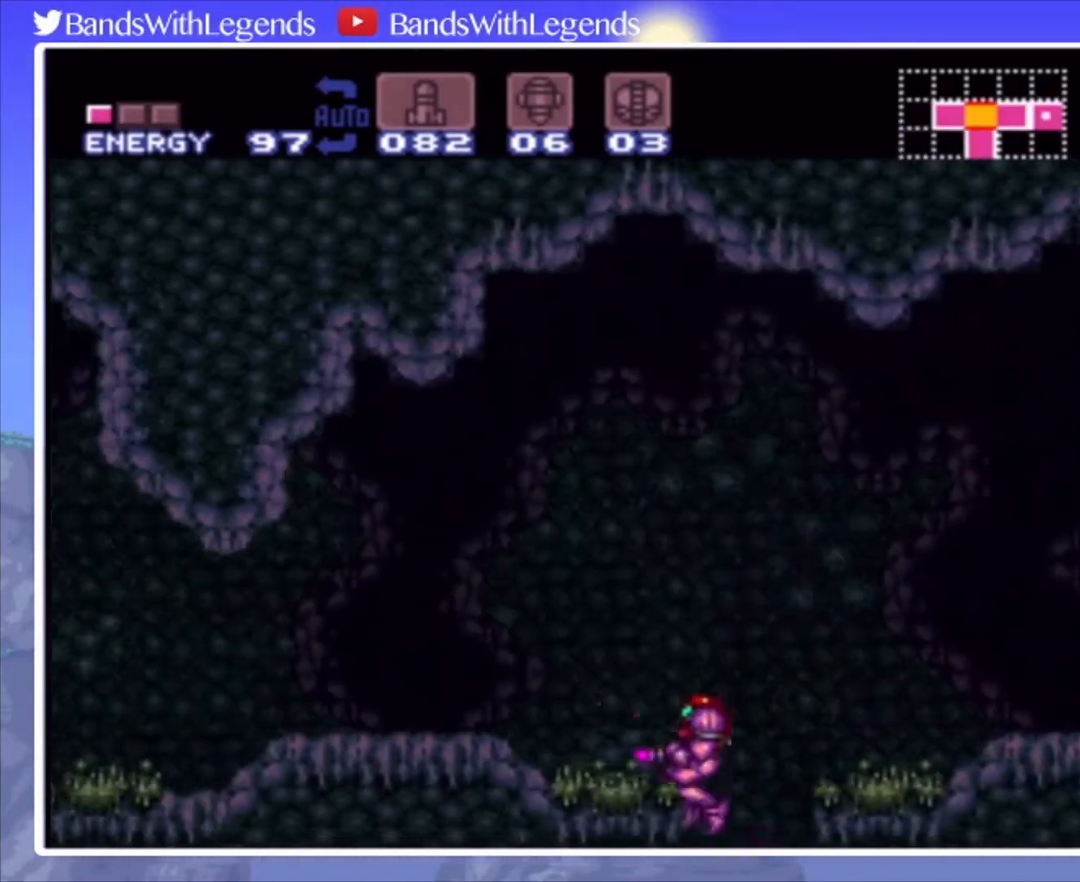
{"buttons": ["CIRCLE", "SQUARE", "DPAD_LEFT"], "events": [[133, "DPAD_LEFT", "down"]]}
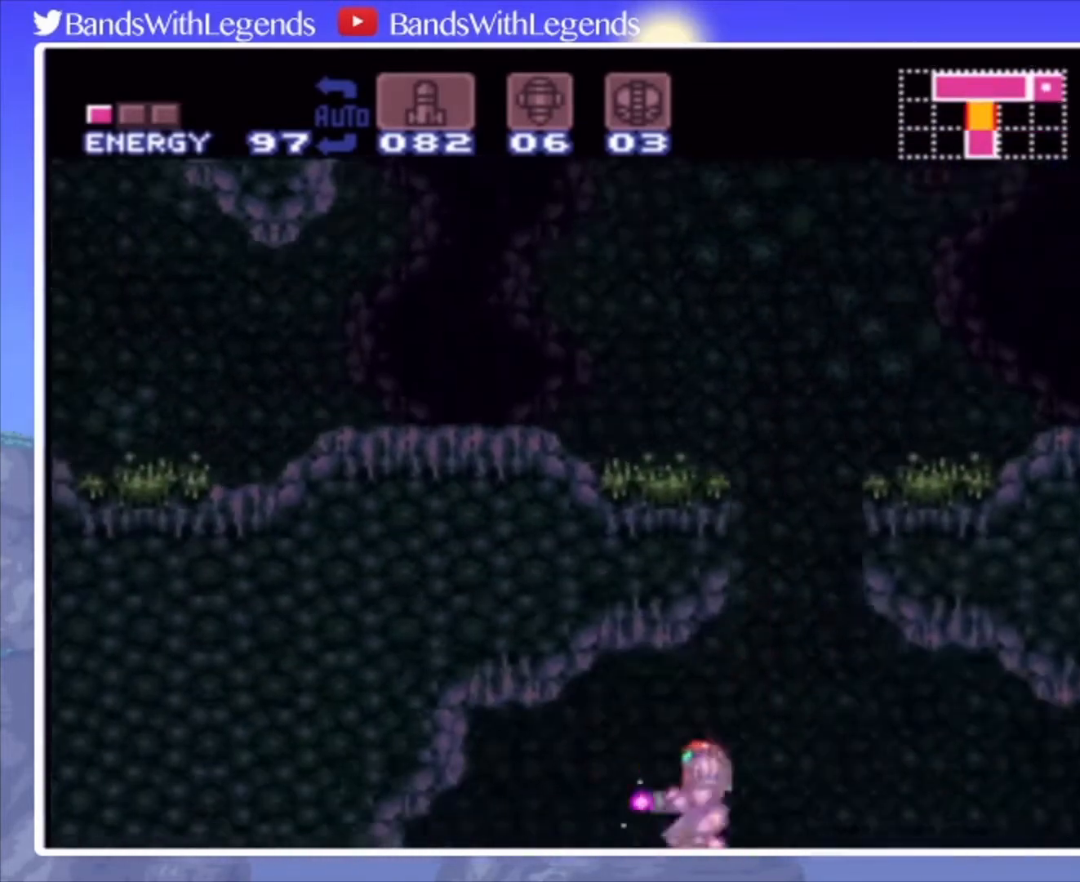
{"buttons": ["CIRCLE", "SQUARE"], "events": [[167, "DPAD_LEFT", "up"], [200, "DPAD_RIGHT", "down"], [367, "DPAD_RIGHT", "up"]]}
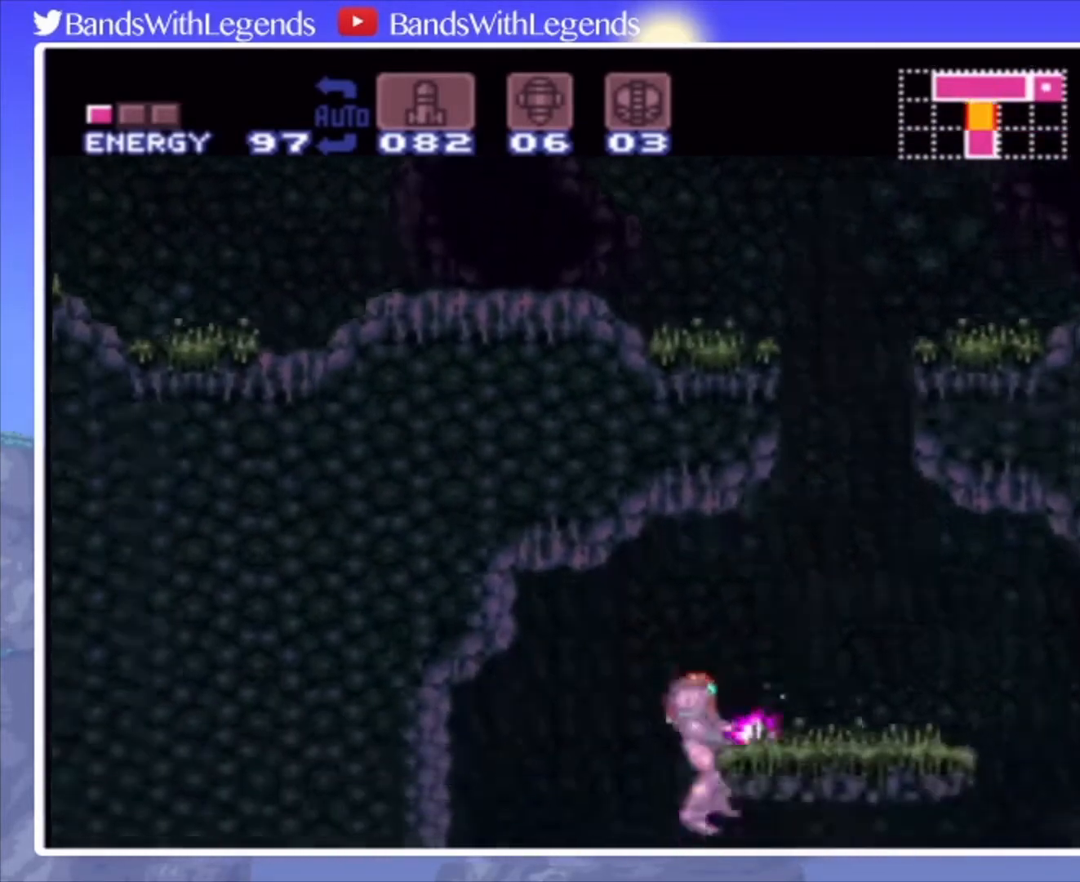
{"buttons": ["CROSS", "CIRCLE", "SQUARE", "DPAD_RIGHT"], "events": [[400, "DPAD_RIGHT", "down"], [467, "CROSS", "down"]]}
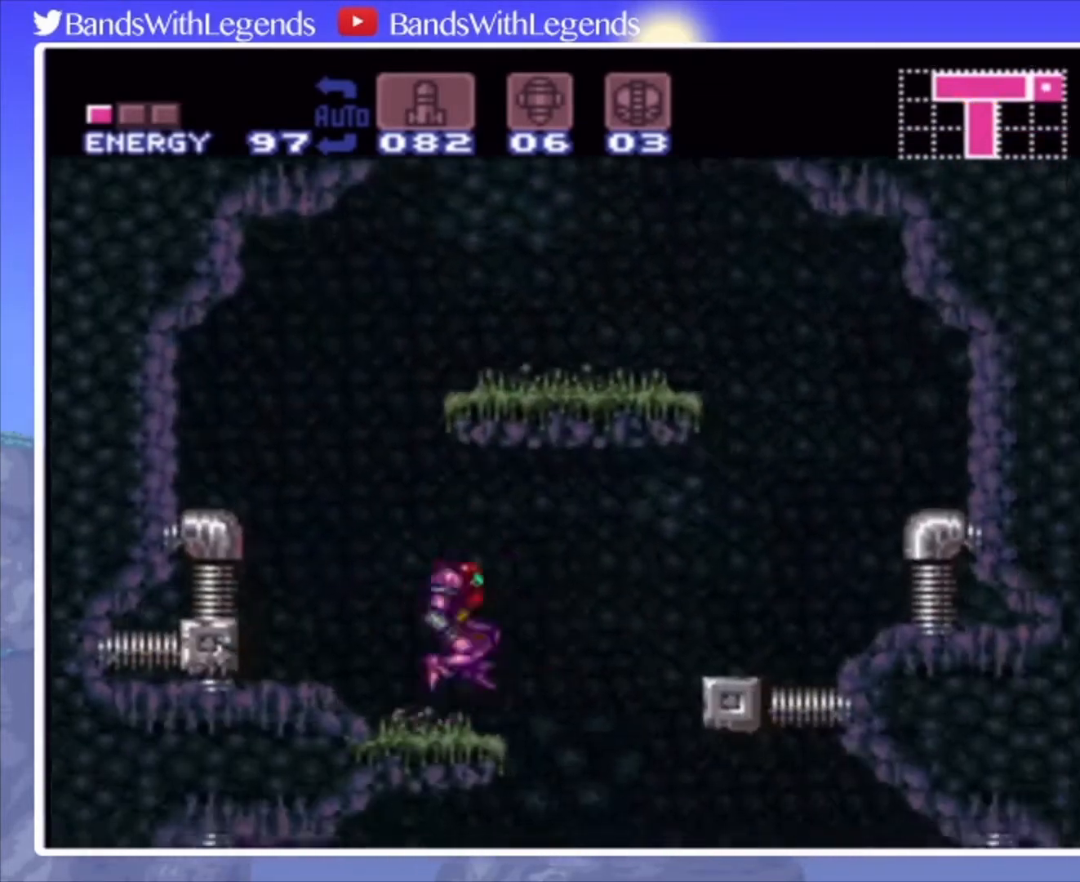
{"buttons": ["CIRCLE", "SQUARE"], "events": [[33, "CROSS", "up"], [133, "DPAD_RIGHT", "up"], [267, "DPAD_LEFT", "down"], [500, "DPAD_LEFT", "up"]]}
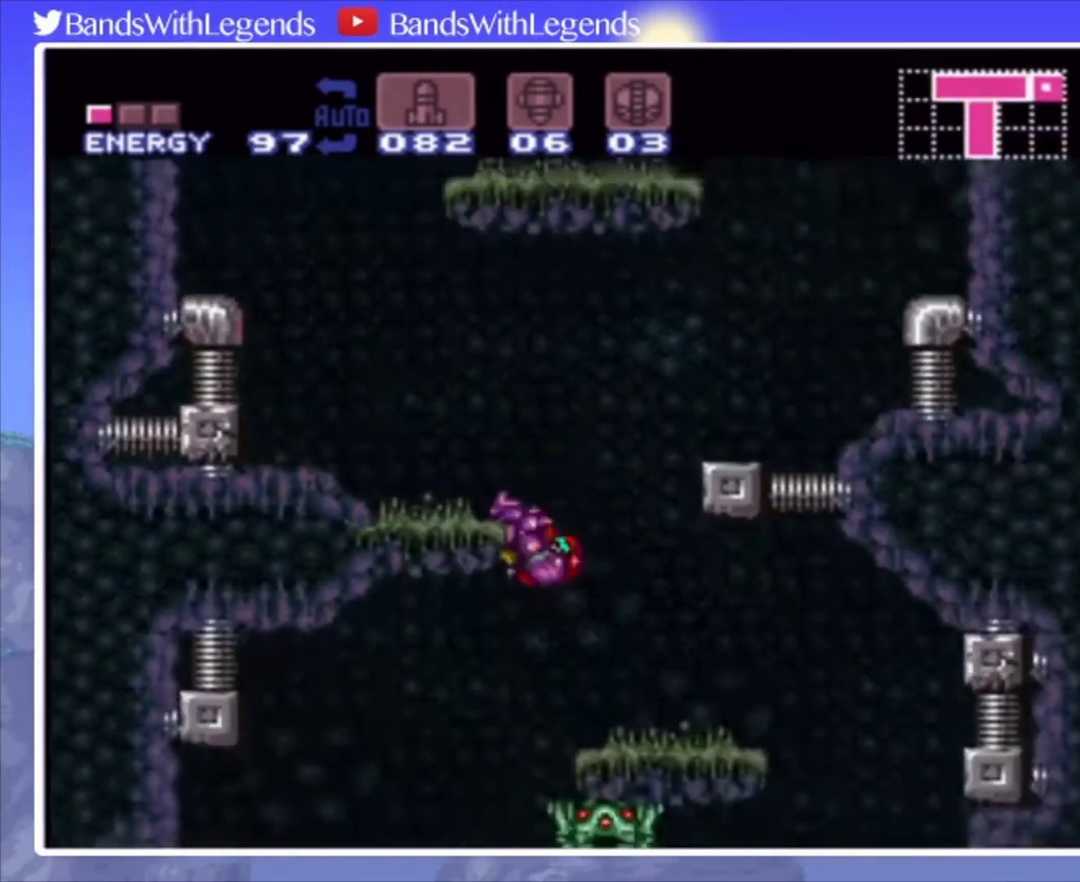
{"buttons": ["CIRCLE", "DPAD_RIGHT"], "events": [[433, "DPAD_RIGHT", "down"], [433, "SQUARE", "up"]]}
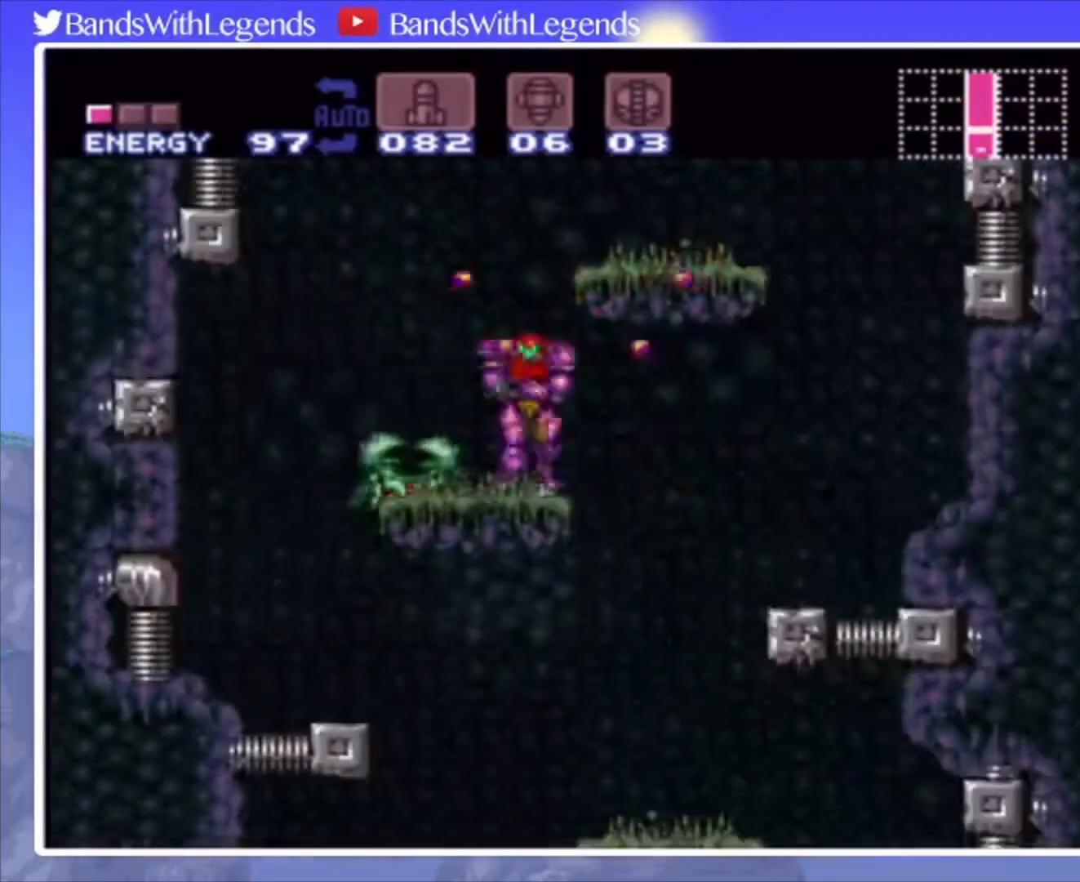
{"buttons": ["CIRCLE", "DPAD_LEFT"], "events": [[33, "DPAD_RIGHT", "up"], [233, "DPAD_RIGHT", "down"], [400, "DPAD_RIGHT", "up"], [433, "DPAD_LEFT", "down"]]}
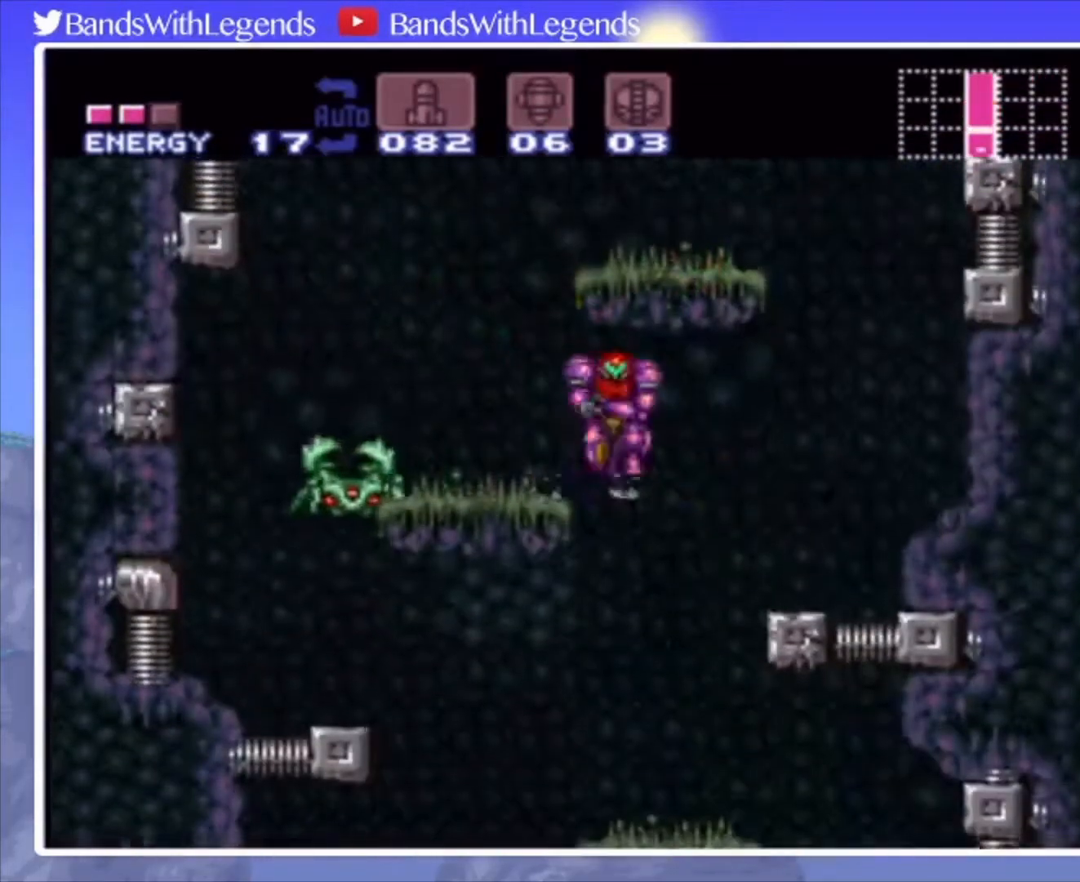
{"buttons": ["DPAD_DOWN", "DPAD_RIGHT"], "events": [[167, "DPAD_DOWN", "down"], [200, "DPAD_LEFT", "up"], [233, "CIRCLE", "up"], [233, "DPAD_RIGHT", "down"], [367, "SQUARE", "down"], [467, "SQUARE", "up"]]}
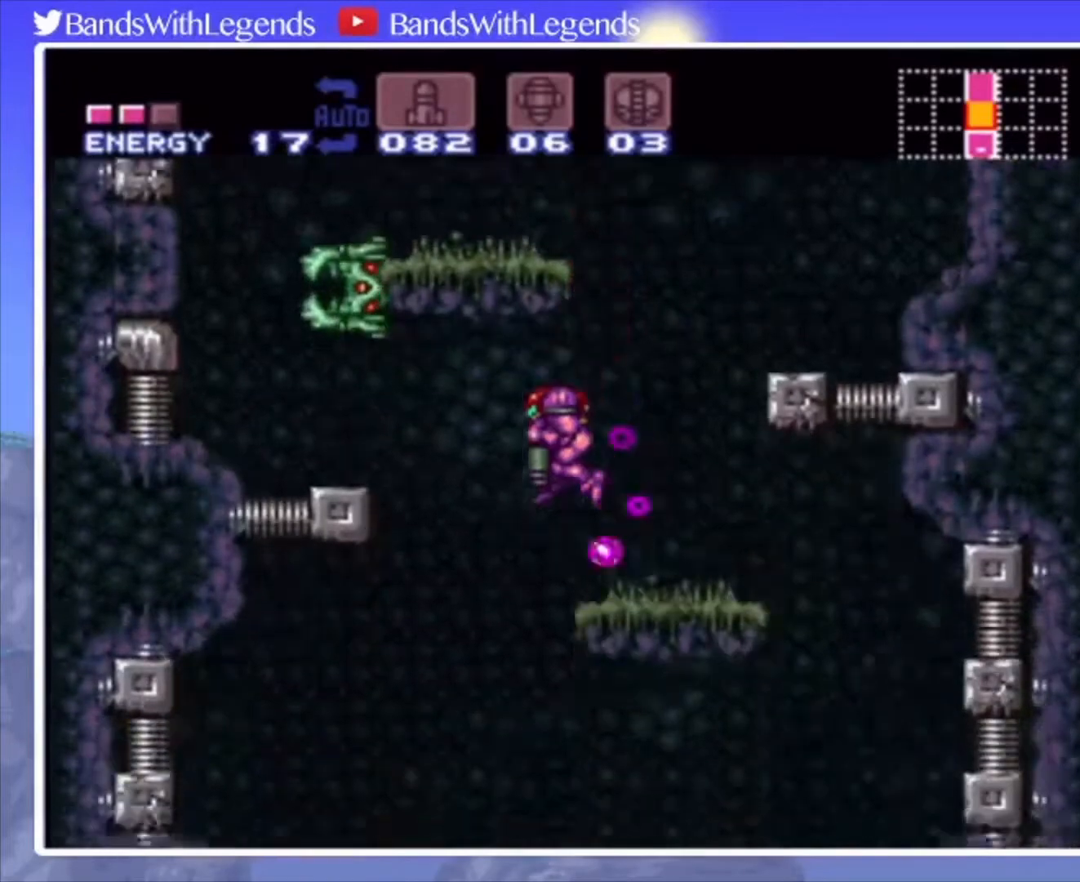
{"buttons": ["DPAD_LEFT"], "events": [[200, "DPAD_DOWN", "up"], [200, "DPAD_RIGHT", "up"], [300, "DPAD_RIGHT", "down"], [400, "DPAD_RIGHT", "up"], [467, "DPAD_LEFT", "down"]]}
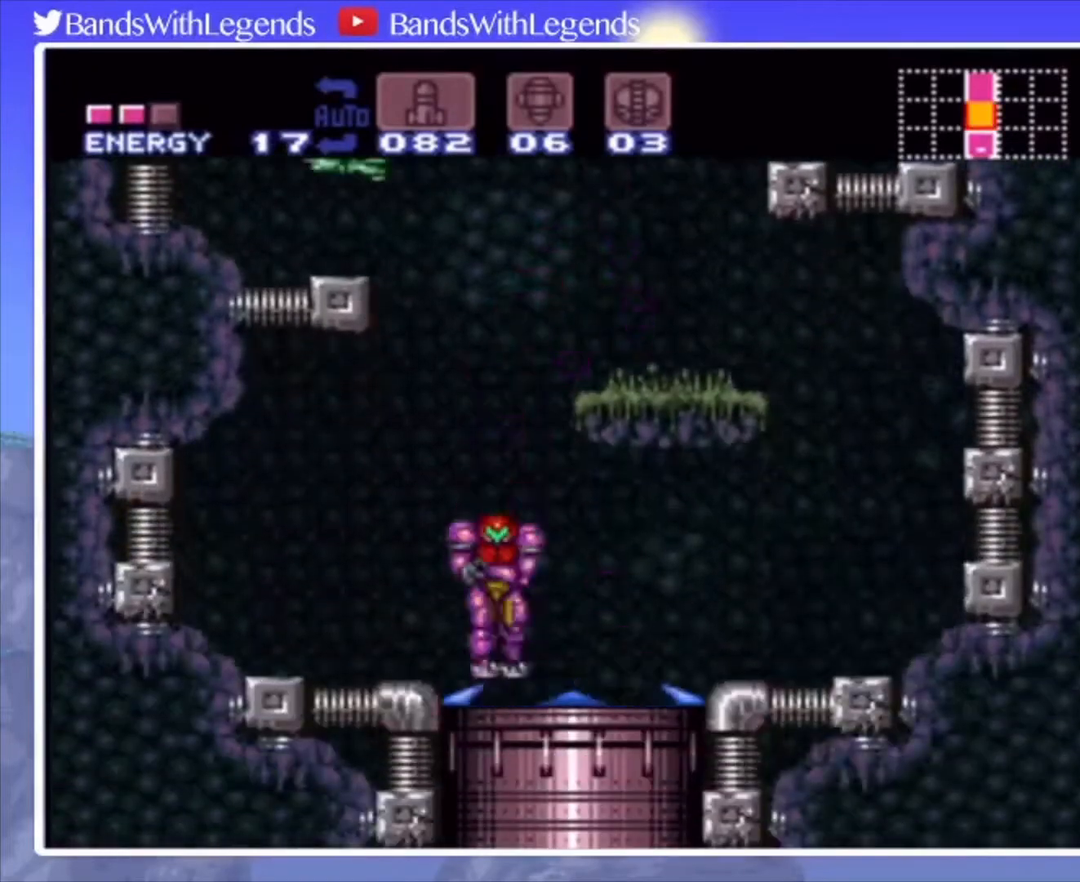
{"buttons": [], "events": [[400, "DPAD_LEFT", "up"]]}
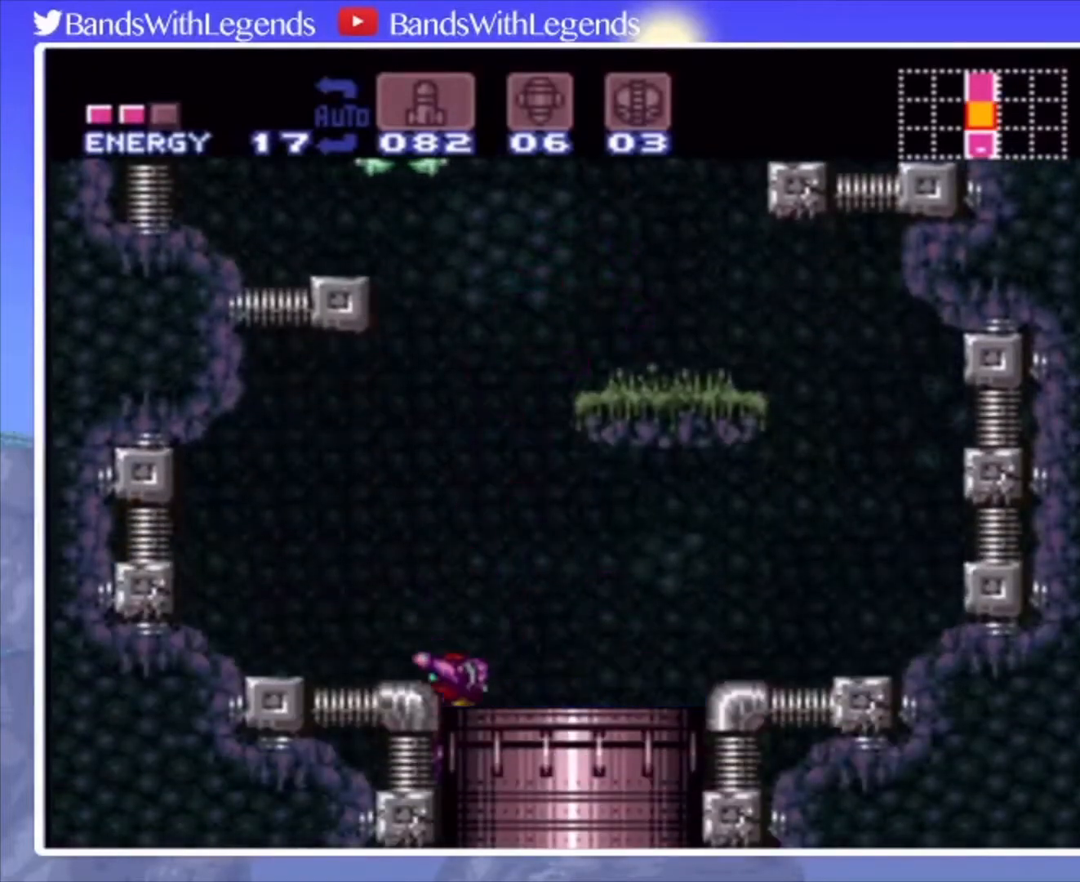
{"buttons": [], "events": []}
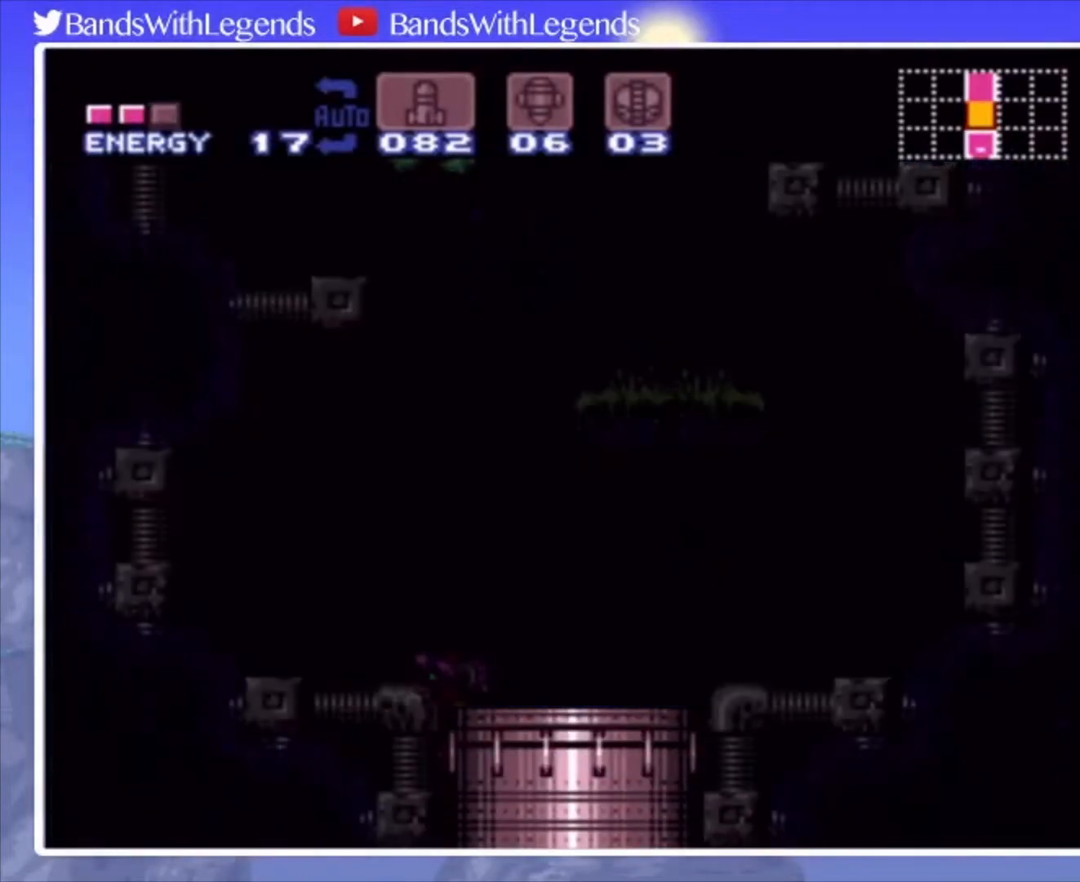
{"buttons": [], "events": []}
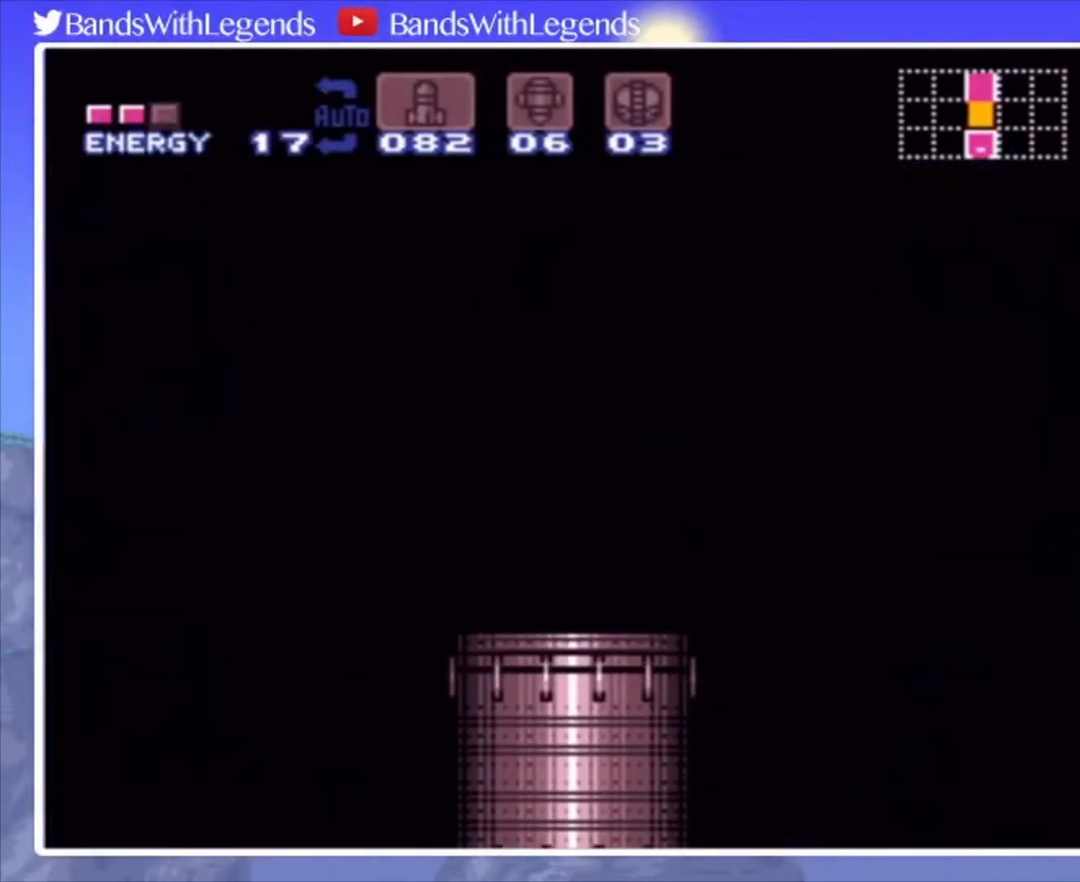
{"buttons": [], "events": []}
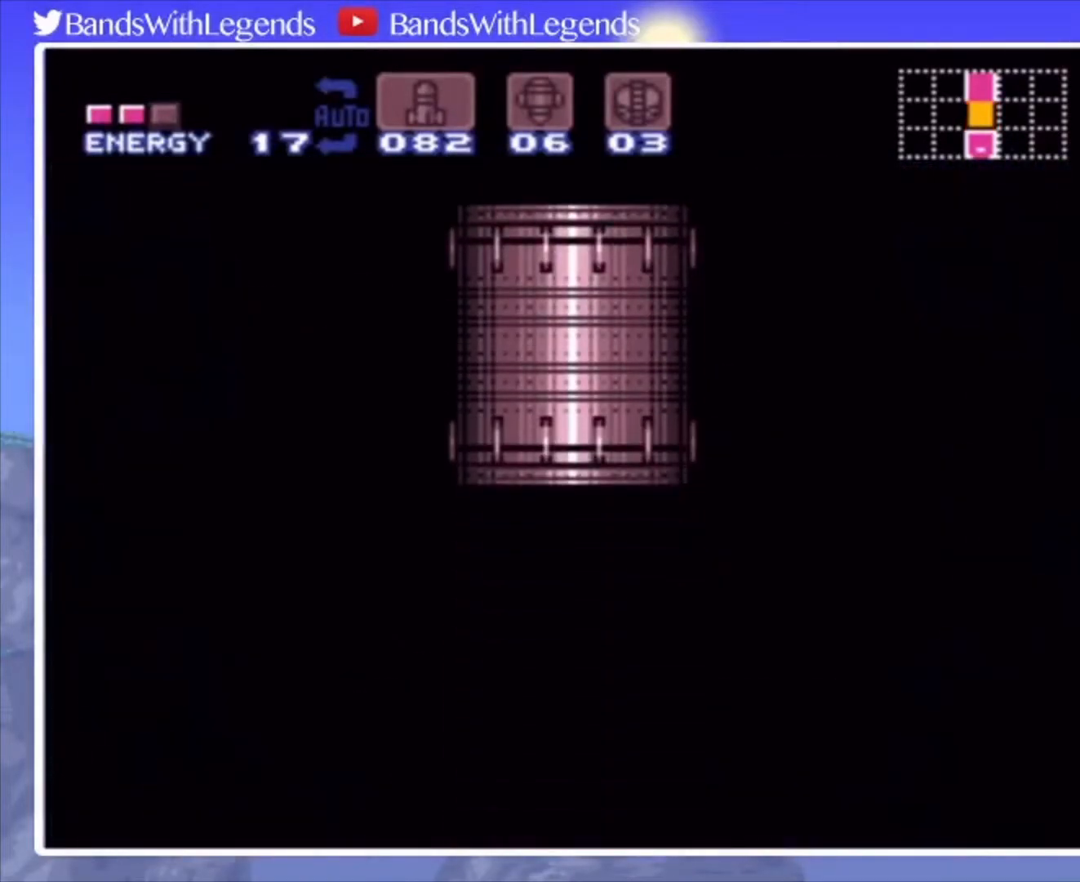
{"buttons": ["DPAD_LEFT"], "events": [[200, "DPAD_LEFT", "down"]]}
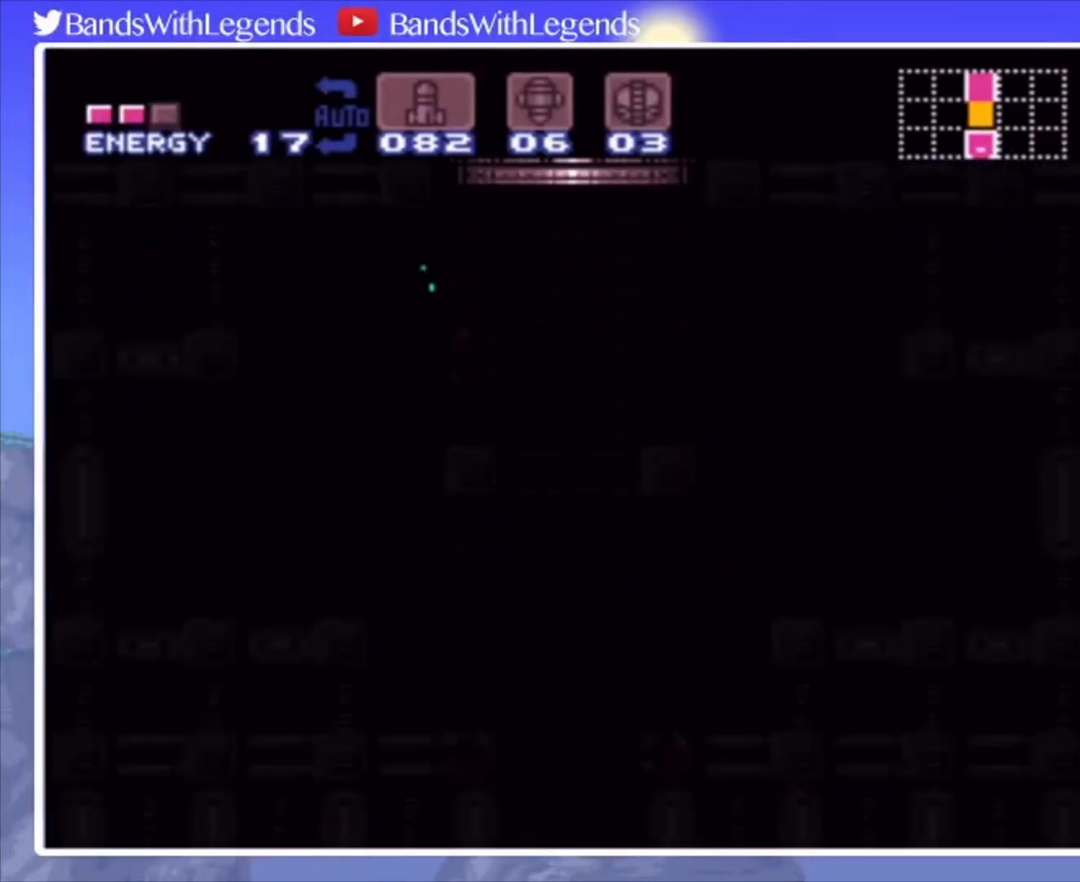
{"buttons": ["CIRCLE", "DPAD_LEFT"], "events": [[367, "CIRCLE", "down"]]}
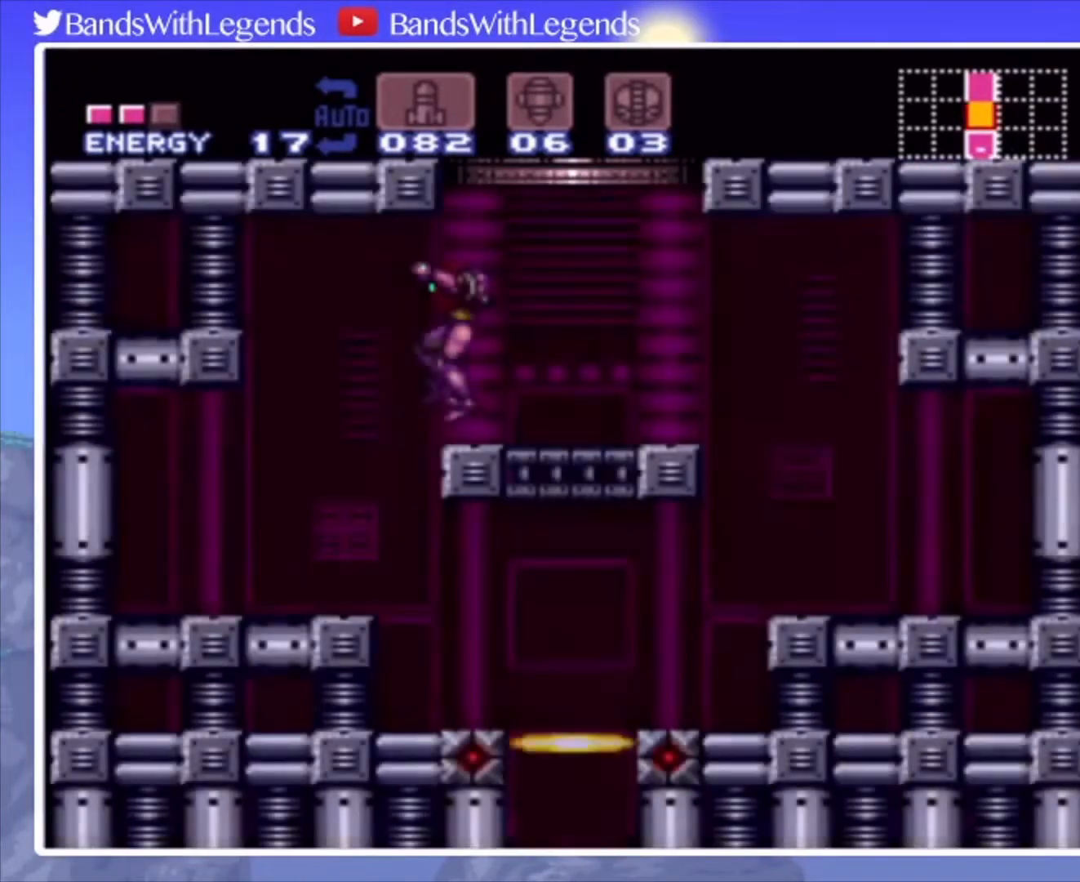
{"buttons": ["CIRCLE", "DPAD_DOWN"], "events": [[233, "DPAD_LEFT", "up"], [267, "DPAD_RIGHT", "down"], [500, "DPAD_DOWN", "down"], [500, "DPAD_RIGHT", "up"]]}
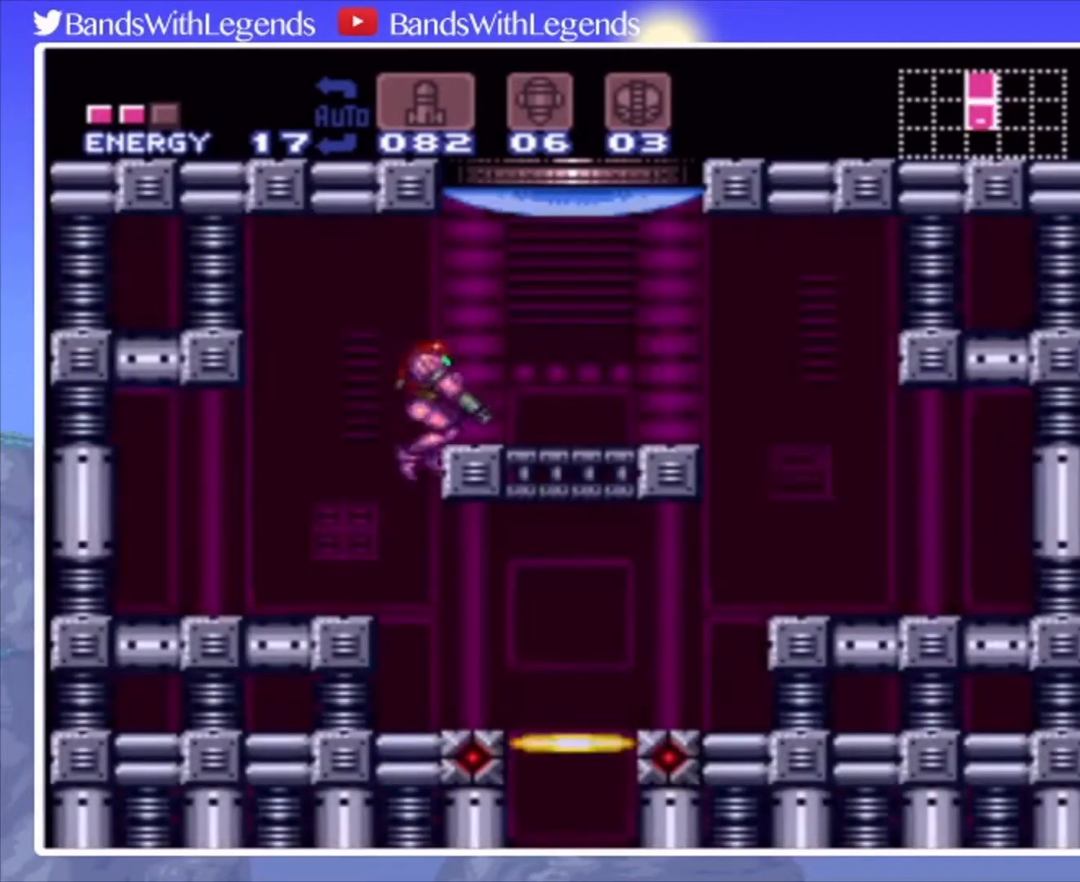
{"buttons": ["CIRCLE", "DPAD_RIGHT"], "events": [[433, "DPAD_DOWN", "up"], [433, "DPAD_RIGHT", "down"]]}
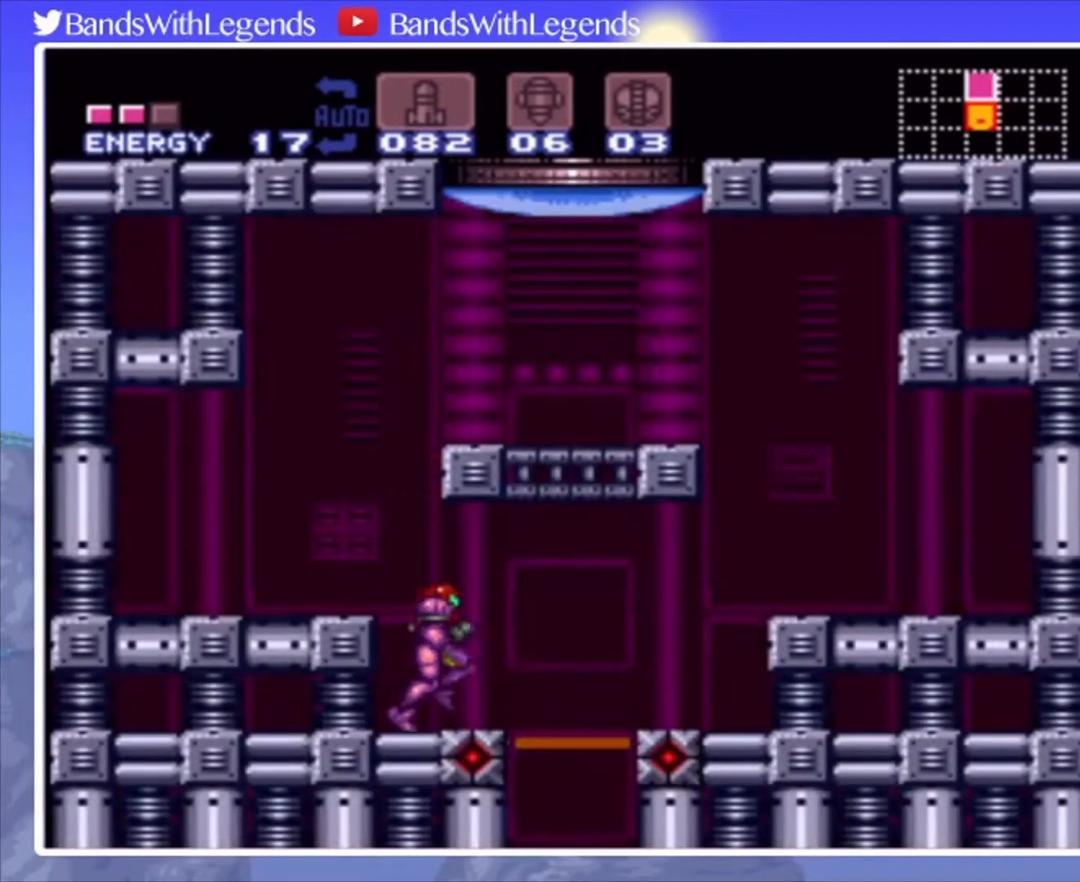
{"buttons": ["L2"], "events": [[200, "CIRCLE", "up"], [200, "DPAD_RIGHT", "up"], [233, "L2", "down"], [267, "DPAD_DOWN", "down"], [400, "DPAD_DOWN", "up"]]}
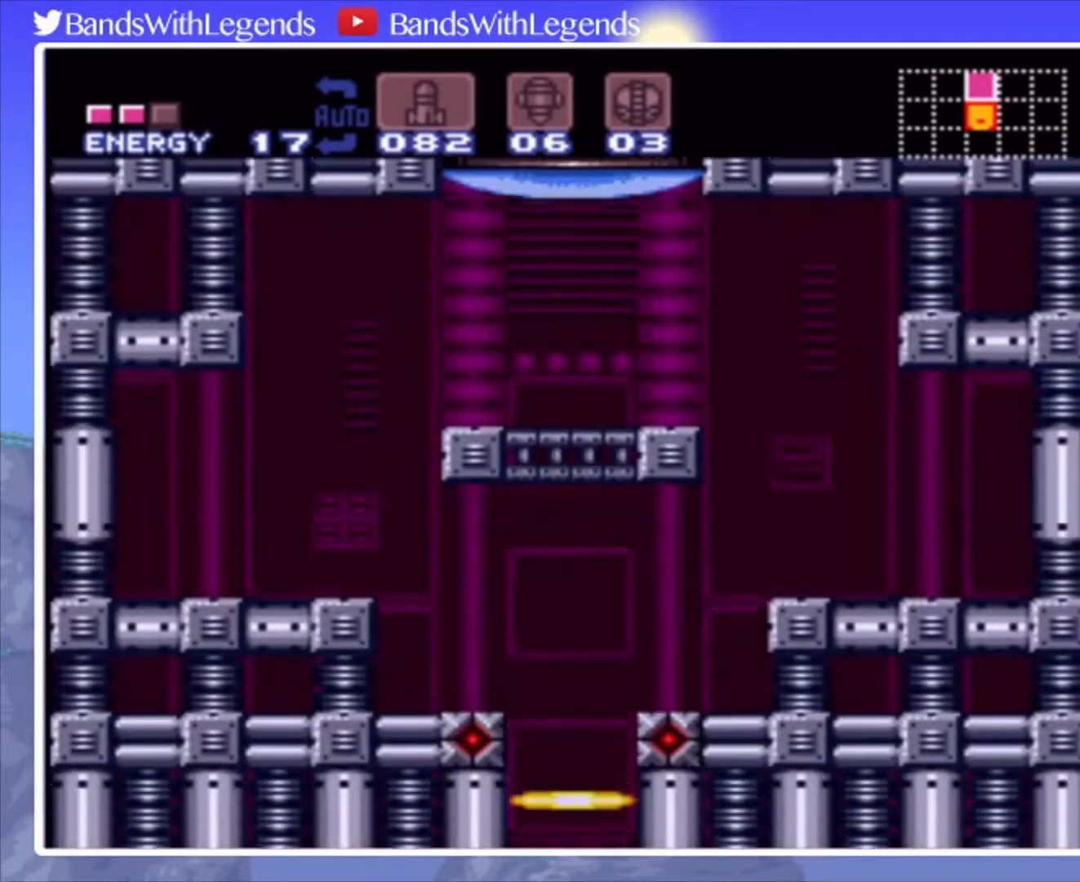
{"buttons": [], "events": [[267, "L2", "up"]]}